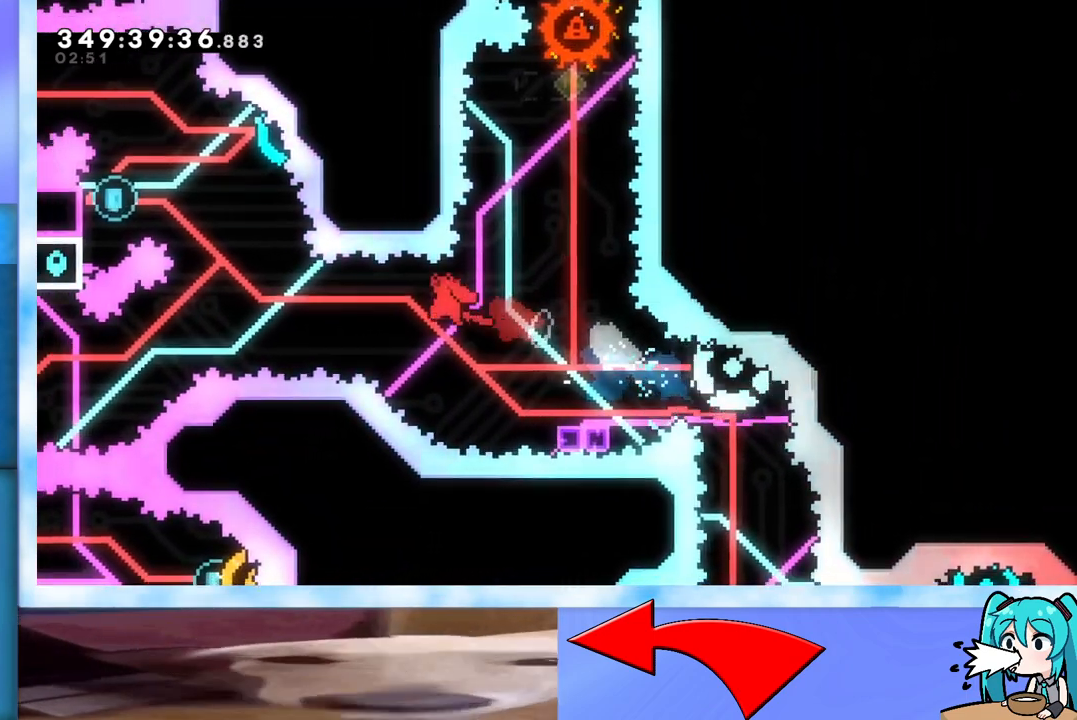
Gameplay with keyboard; each line is a JSON object with the keys held at the frame after it. "events" lists presses ("down") and releases ("up") of "dash", "demo", "down", "grab", "j2", "jump", "left", "pause", "right" and "up" between this image and that frame as [ms after this image, input, new state], when the widget could be followed in between. No other keys are recorded. Mouse input is not recorded. Key names are as the overlay labels them; some are game actions (e.g. jump) rather than physical keys.
{"keys": ["grab", "left", "up"], "events": [[167, "demo", "down"], [300, "demo", "up"], [400, "grab", "down"]]}
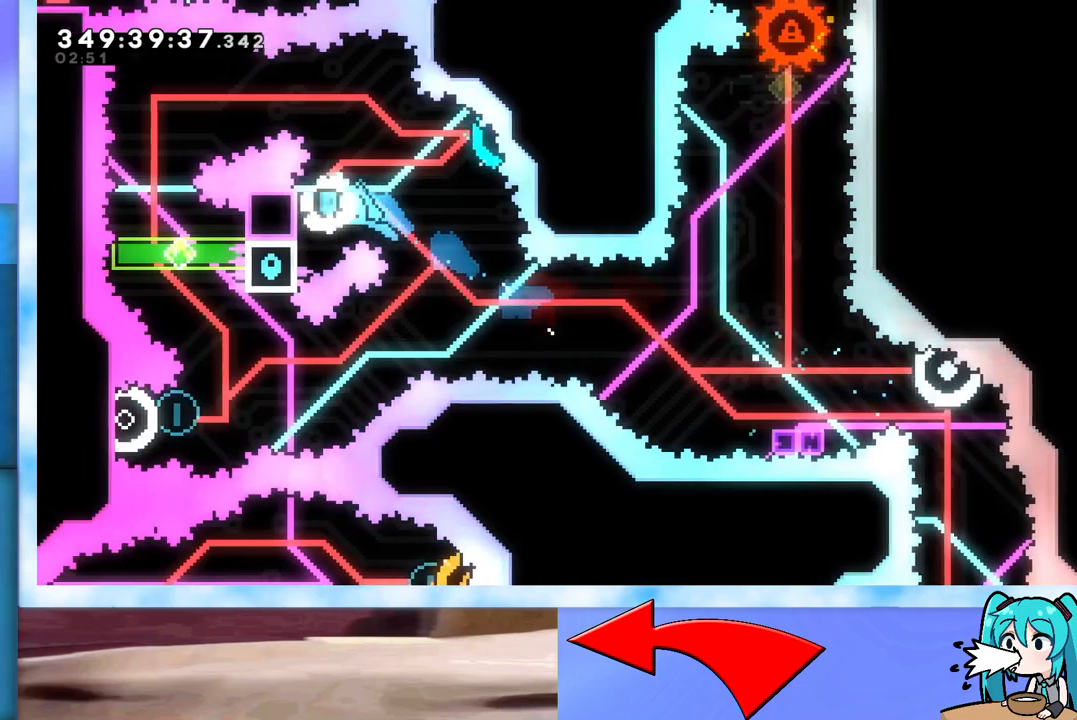
{"keys": ["grab", "left"], "events": [[133, "up", "up"], [367, "grab", "up"], [500, "grab", "down"]]}
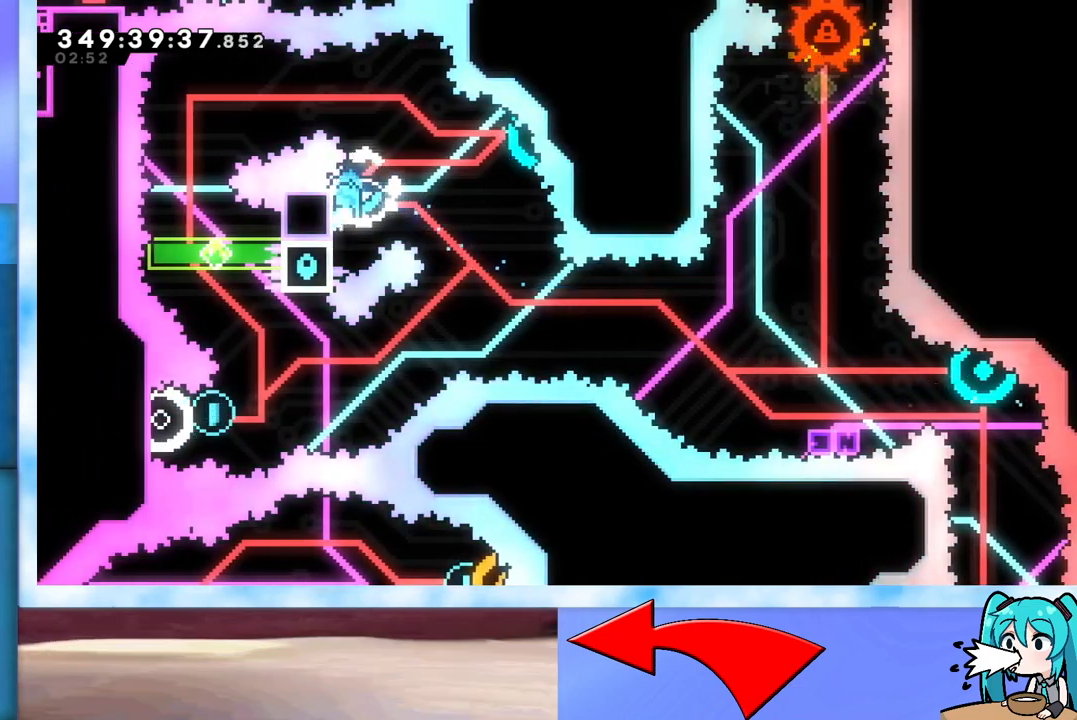
{"keys": ["grab"], "events": [[200, "left", "up"], [333, "down", "down"], [383, "down", "up"]]}
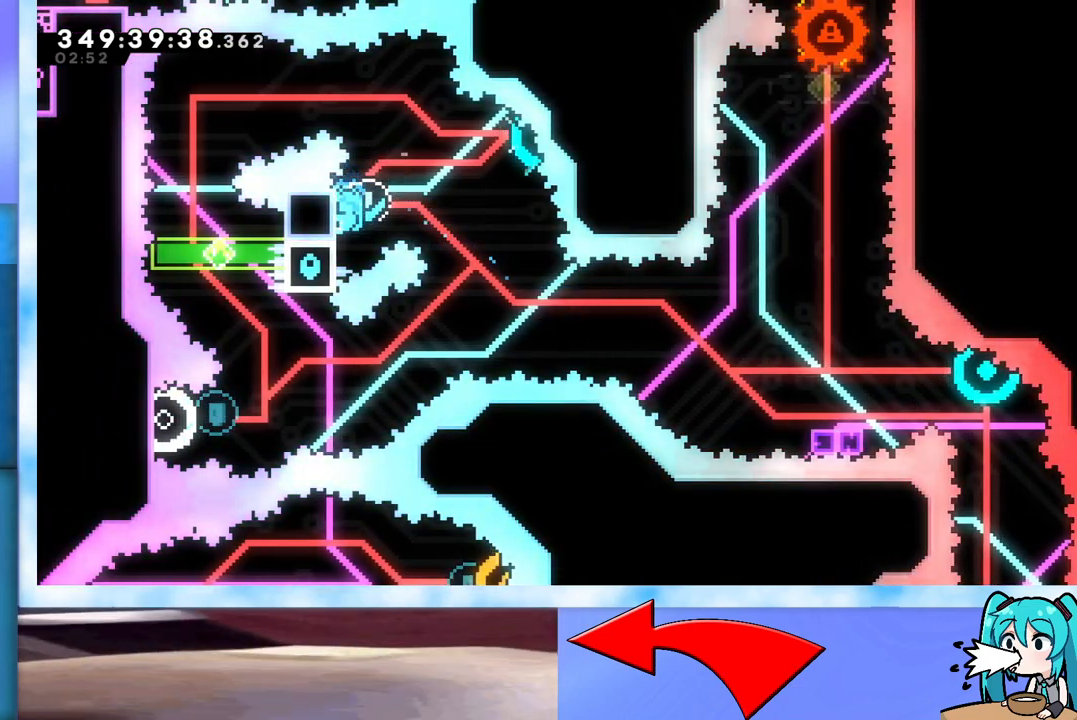
{"keys": ["grab", "jump", "right"], "events": [[400, "right", "down"], [483, "jump", "down"]]}
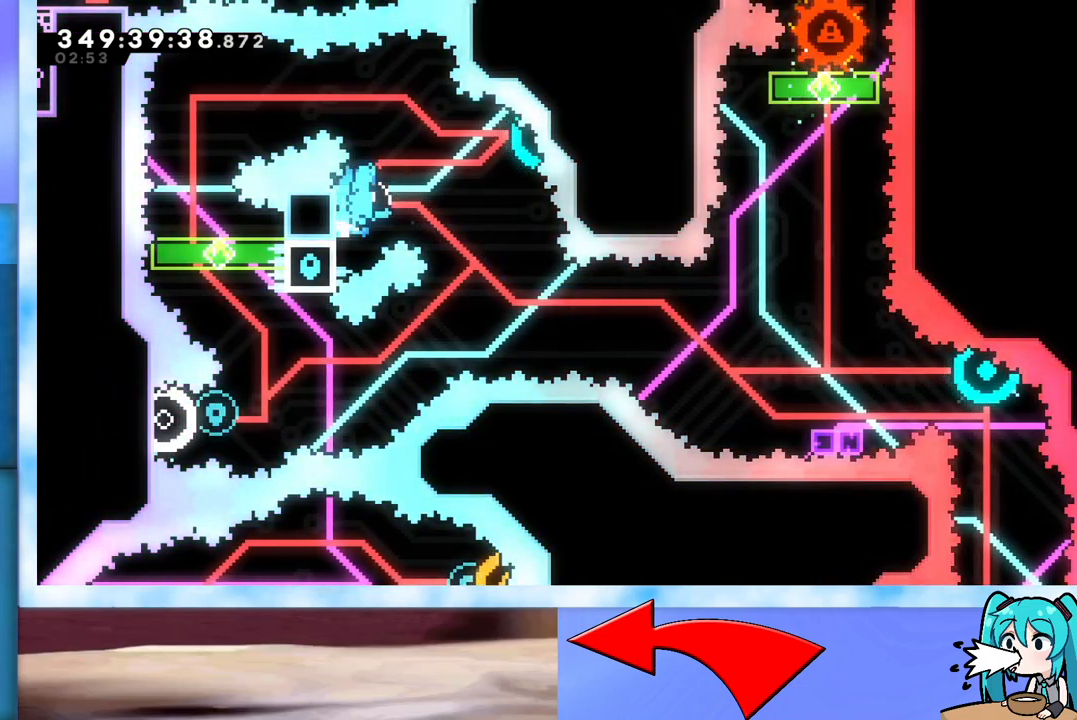
{"keys": ["grab", "jump", "right"], "events": []}
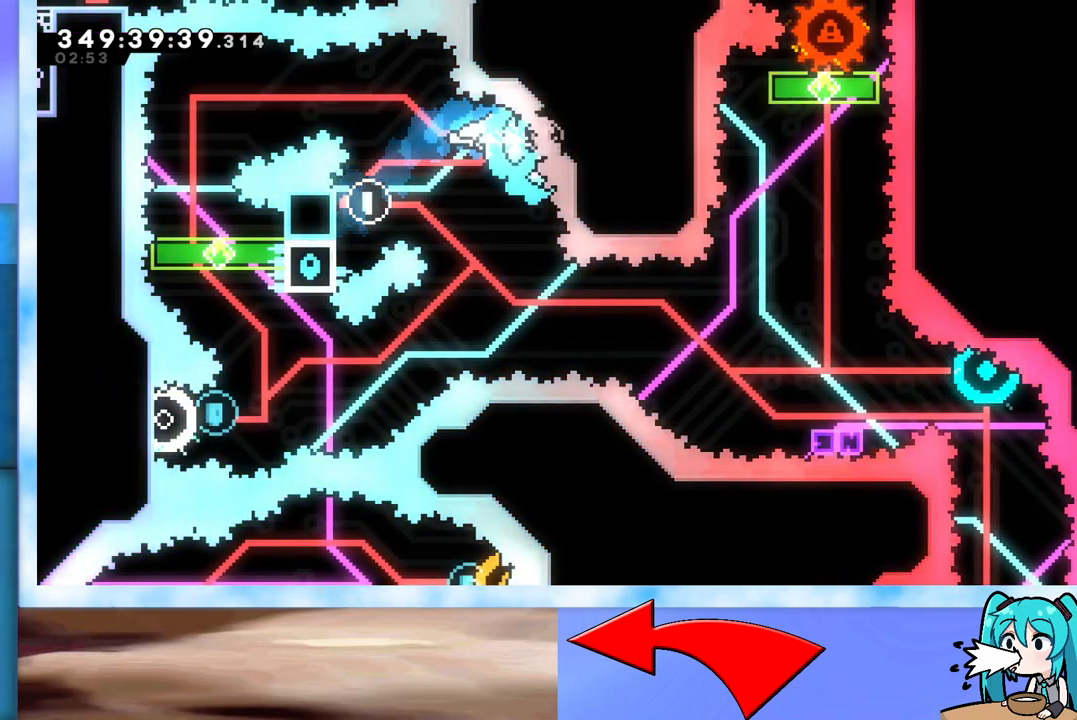
{"keys": ["dash", "down"], "events": [[100, "grab", "up"], [150, "jump", "up"], [150, "right", "up"], [417, "down", "down"], [467, "dash", "down"]]}
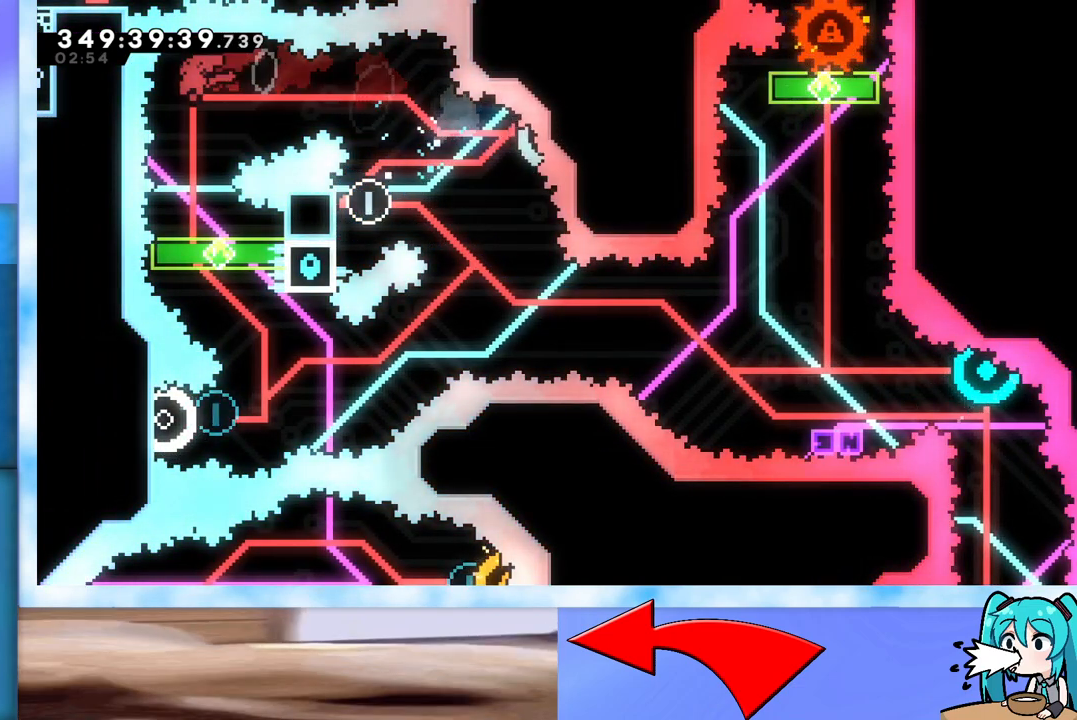
{"keys": ["right"], "events": [[67, "dash", "up"], [117, "down", "up"], [167, "right", "down"]]}
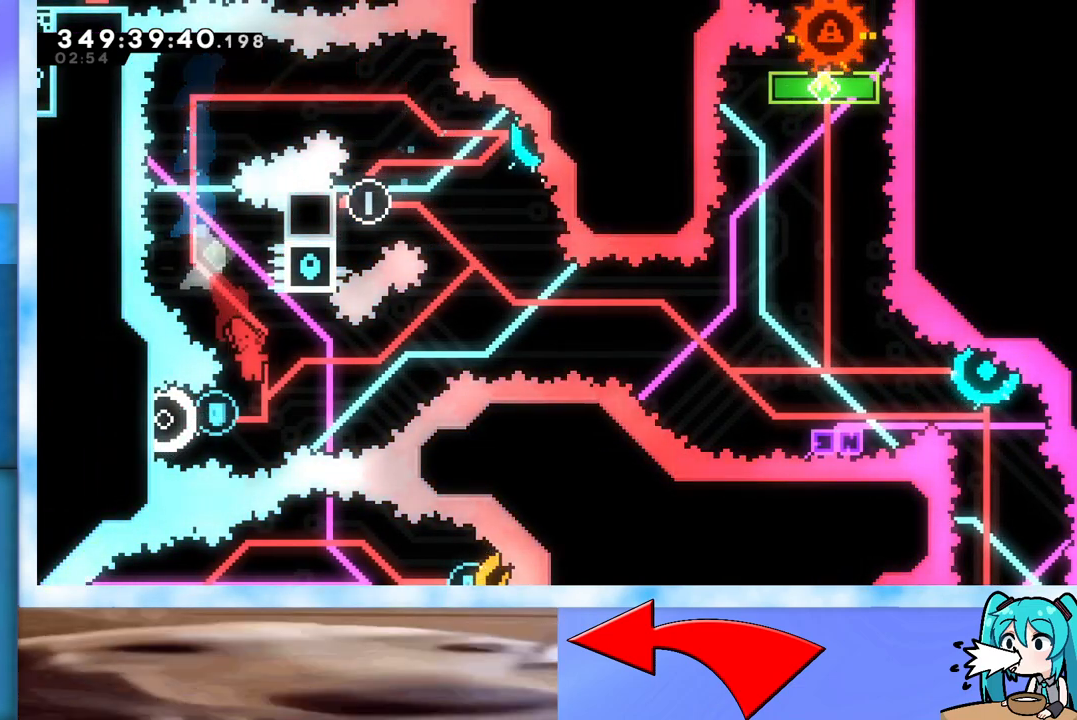
{"keys": ["right"], "events": [[33, "right", "up"], [83, "left", "down"], [133, "demo", "down"], [217, "demo", "up"], [217, "left", "up"], [217, "right", "down"]]}
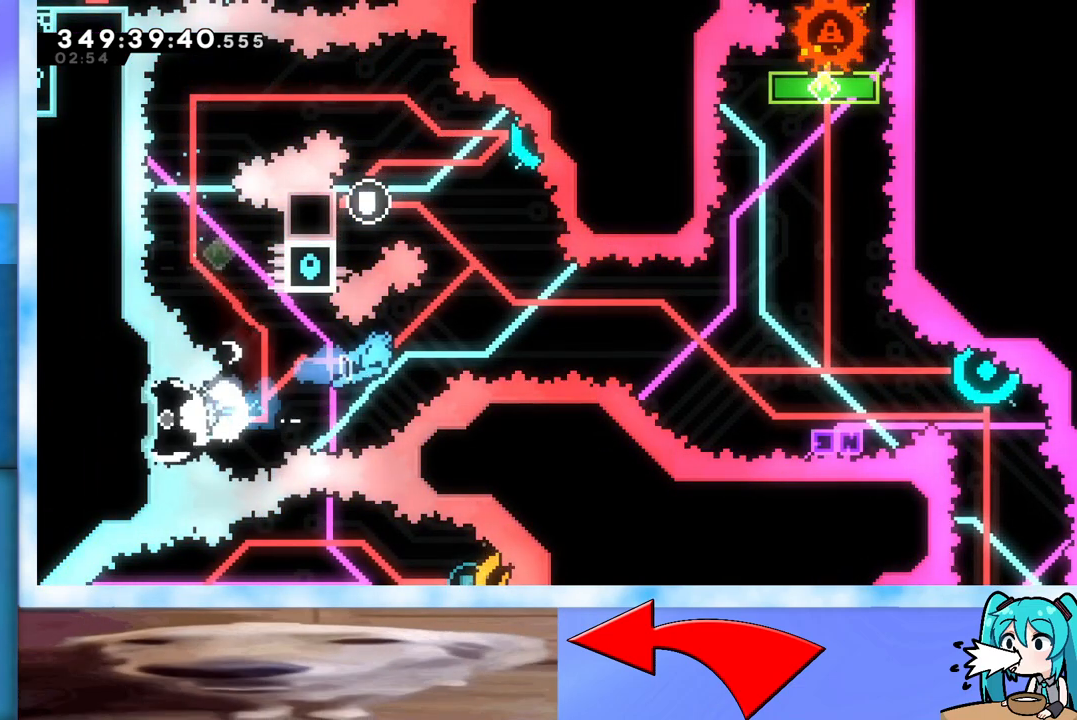
{"keys": ["right"], "events": []}
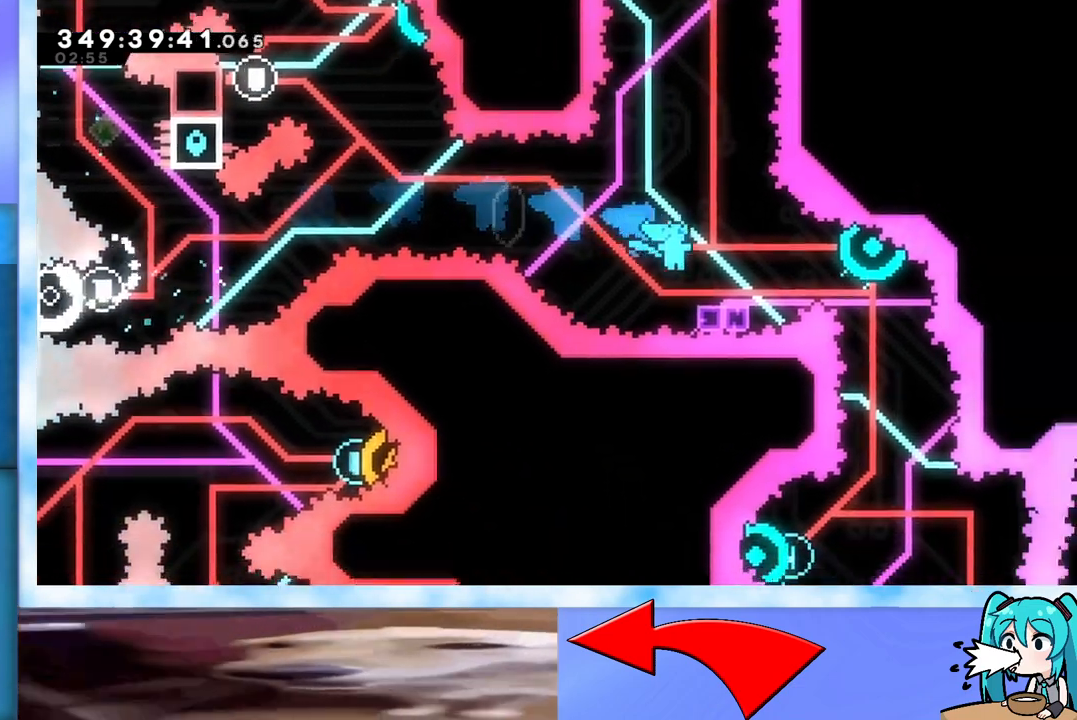
{"keys": ["up"], "events": [[167, "demo", "down"], [300, "demo", "up"], [350, "right", "up"], [350, "up", "down"]]}
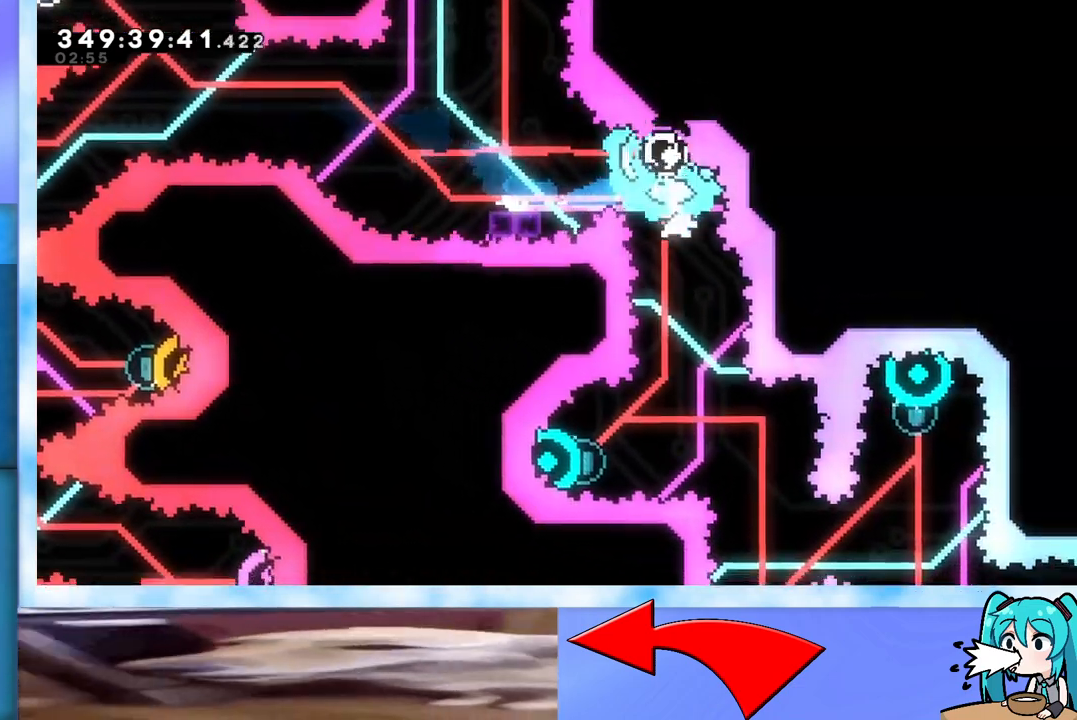
{"keys": ["up"], "events": [[367, "dash", "down"], [450, "dash", "up"]]}
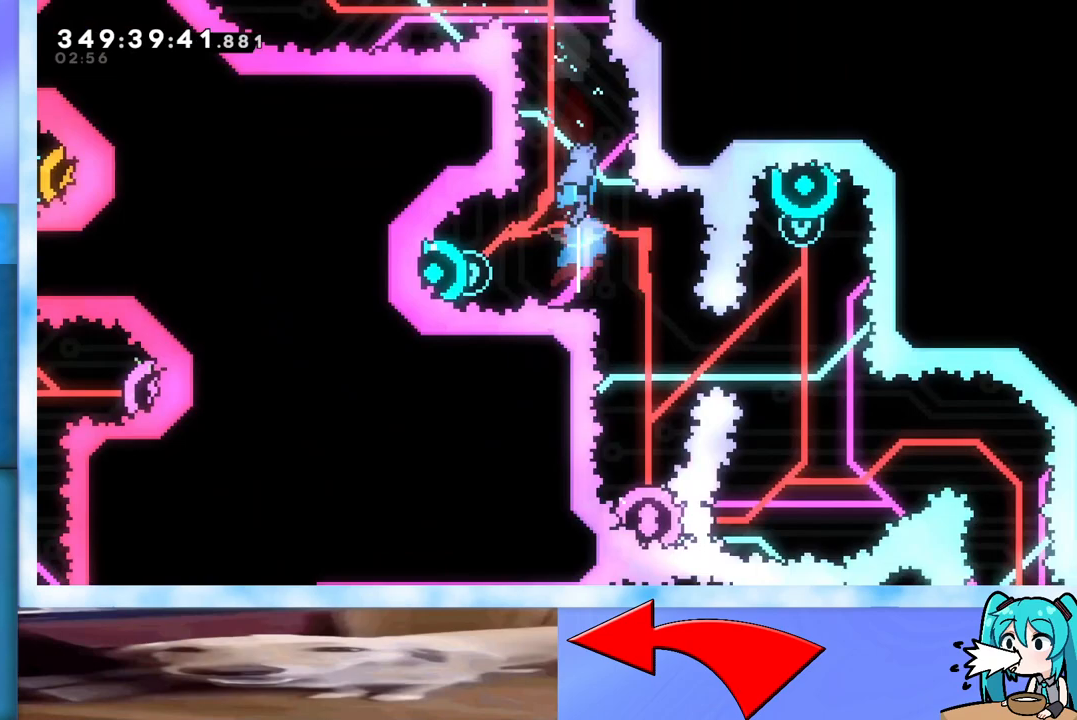
{"keys": ["right"], "events": [[150, "up", "up"], [483, "right", "down"]]}
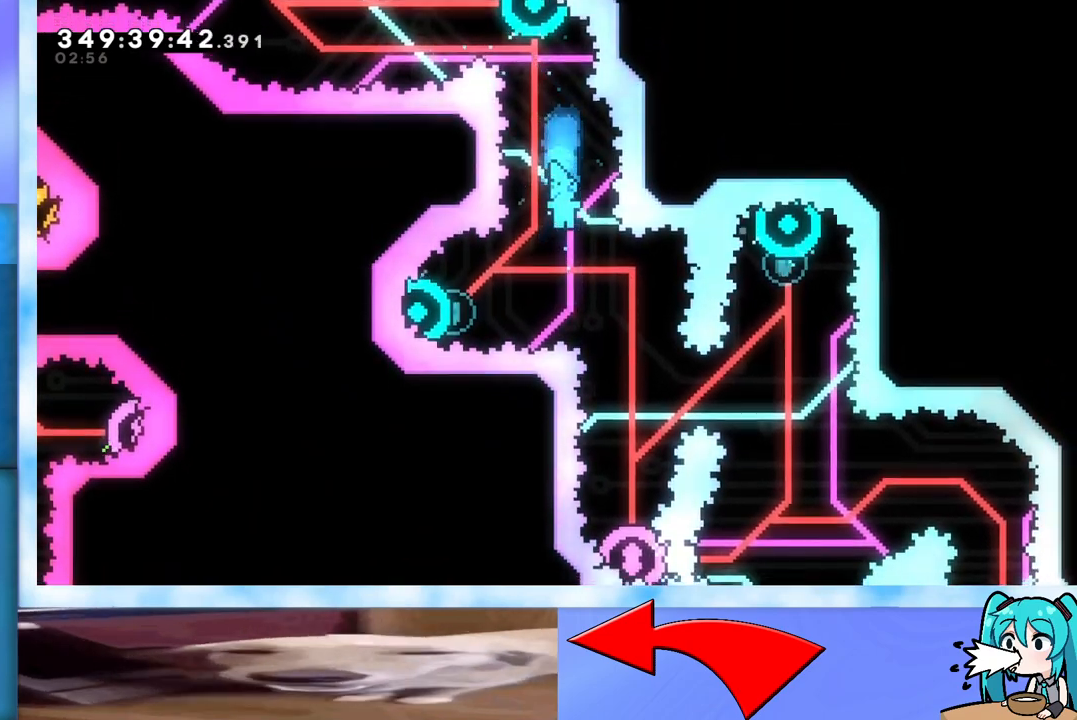
{"keys": [], "events": [[200, "right", "up"]]}
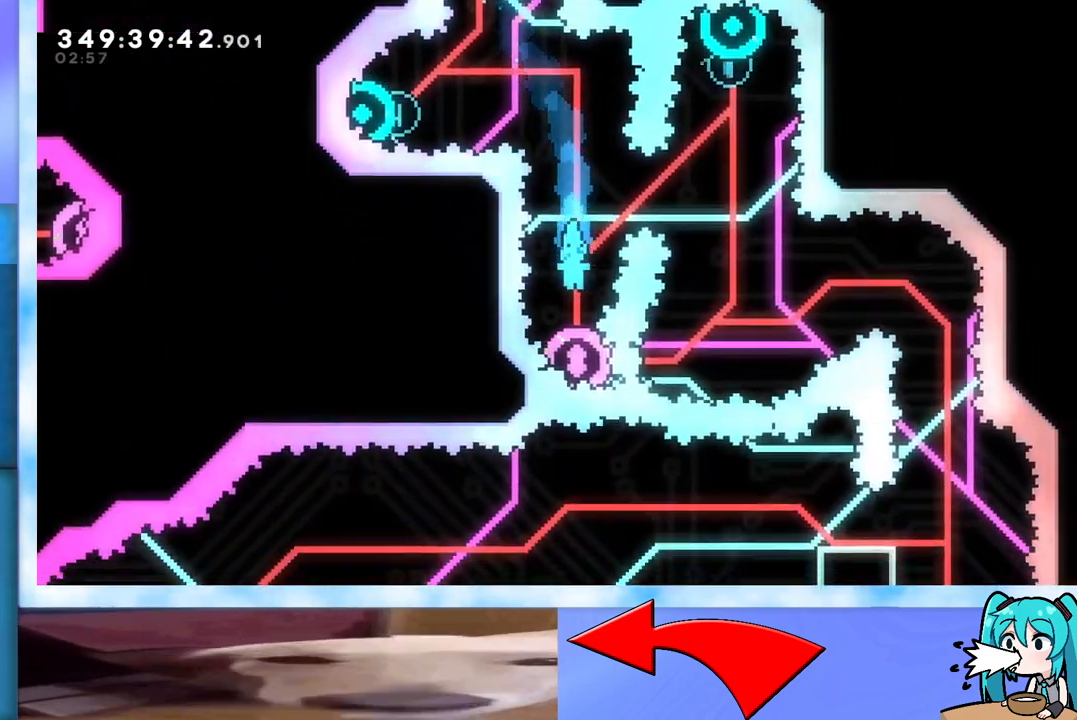
{"keys": ["left"], "events": [[500, "left", "down"]]}
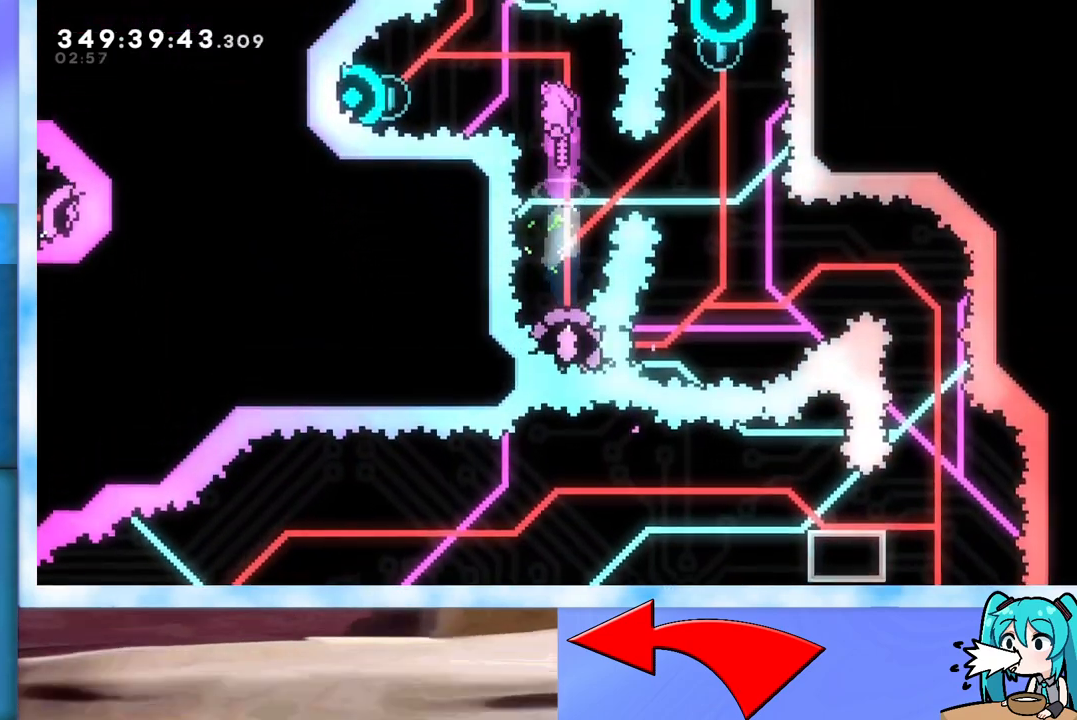
{"keys": [], "events": [[150, "dash", "down"], [433, "dash", "up"], [433, "left", "up"]]}
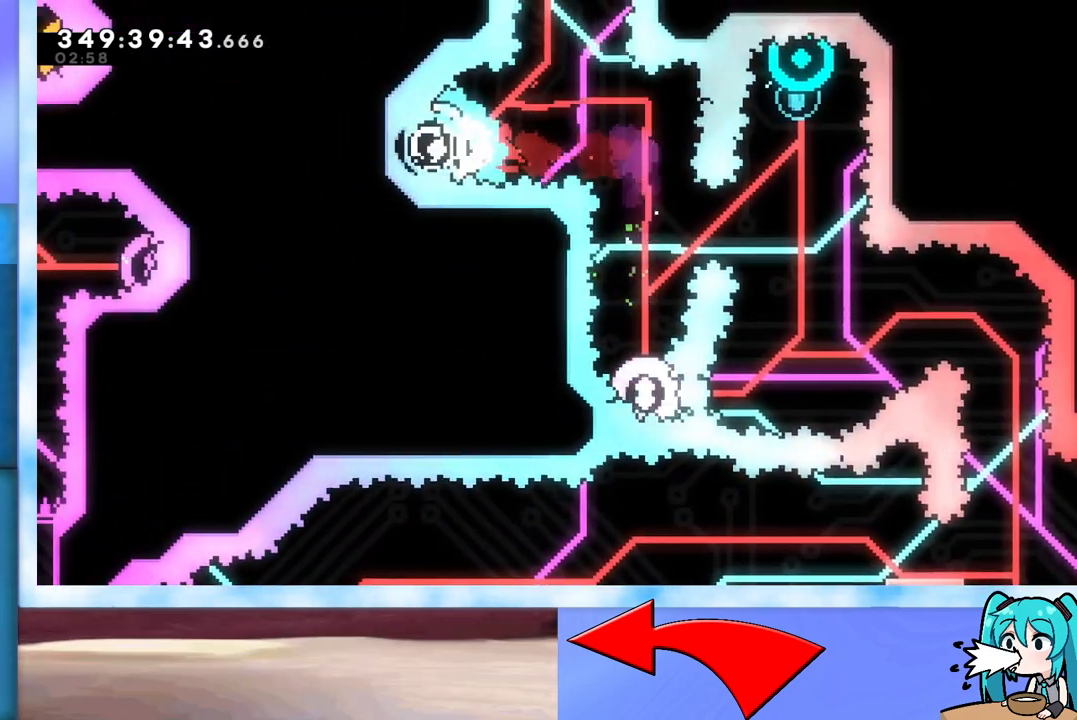
{"keys": ["right"], "events": [[167, "down", "down"], [200, "dash", "down"], [300, "dash", "up"], [350, "down", "up"], [433, "right", "down"], [433, "up", "down"], [483, "up", "up"]]}
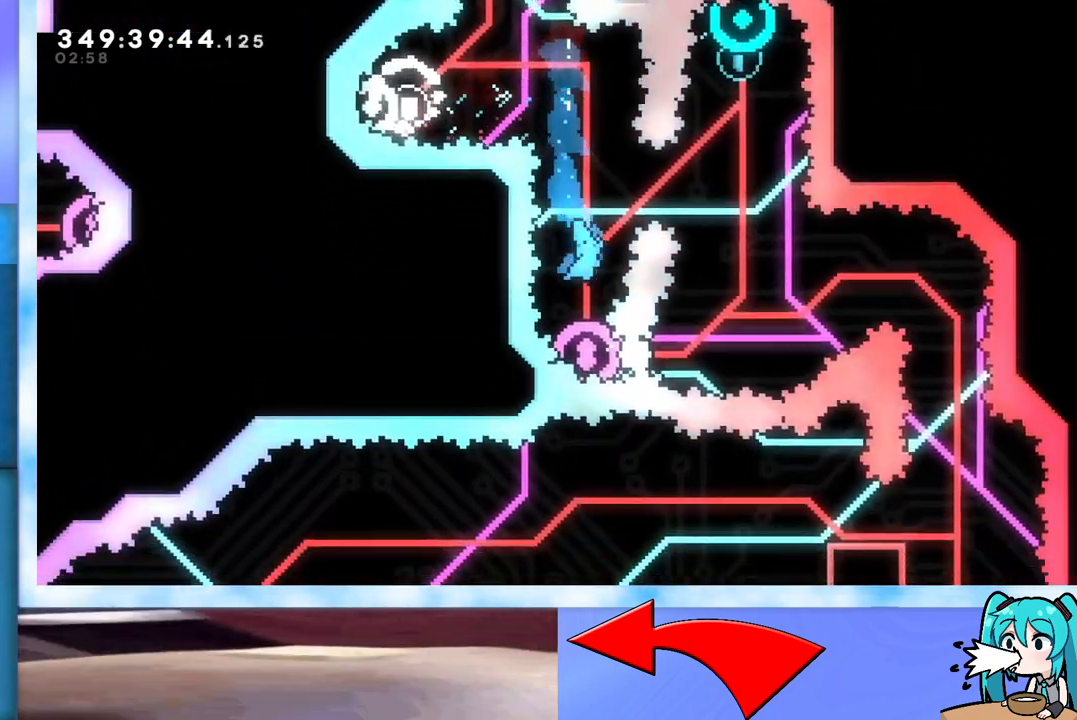
{"keys": [], "events": [[33, "right", "up"]]}
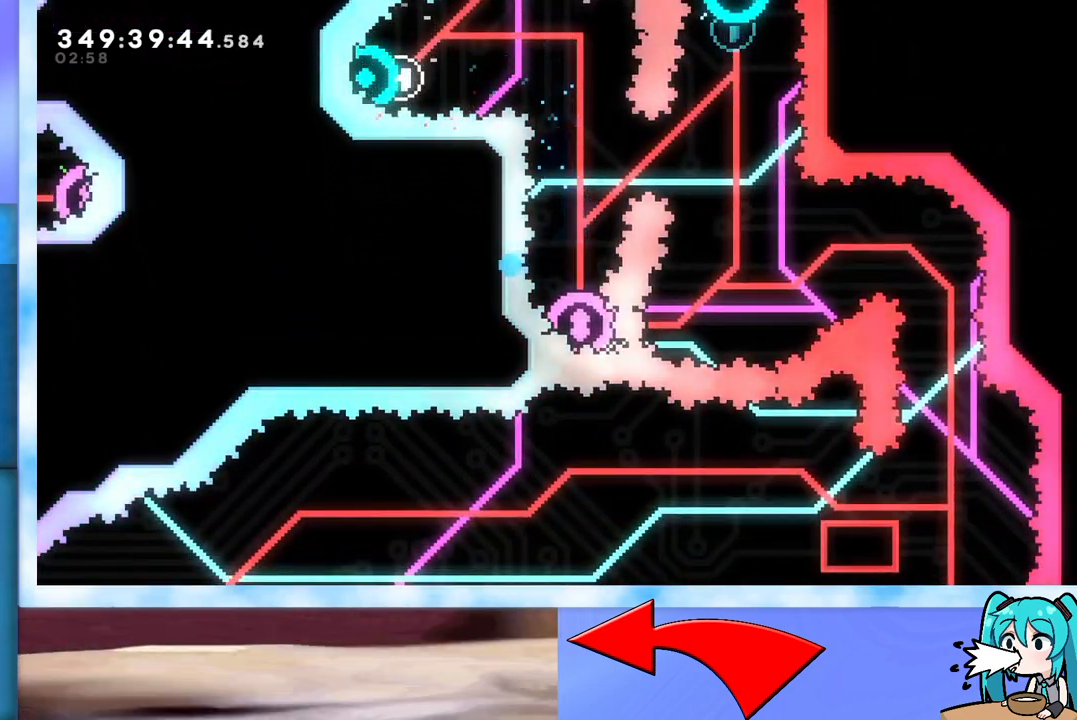
{"keys": [], "events": []}
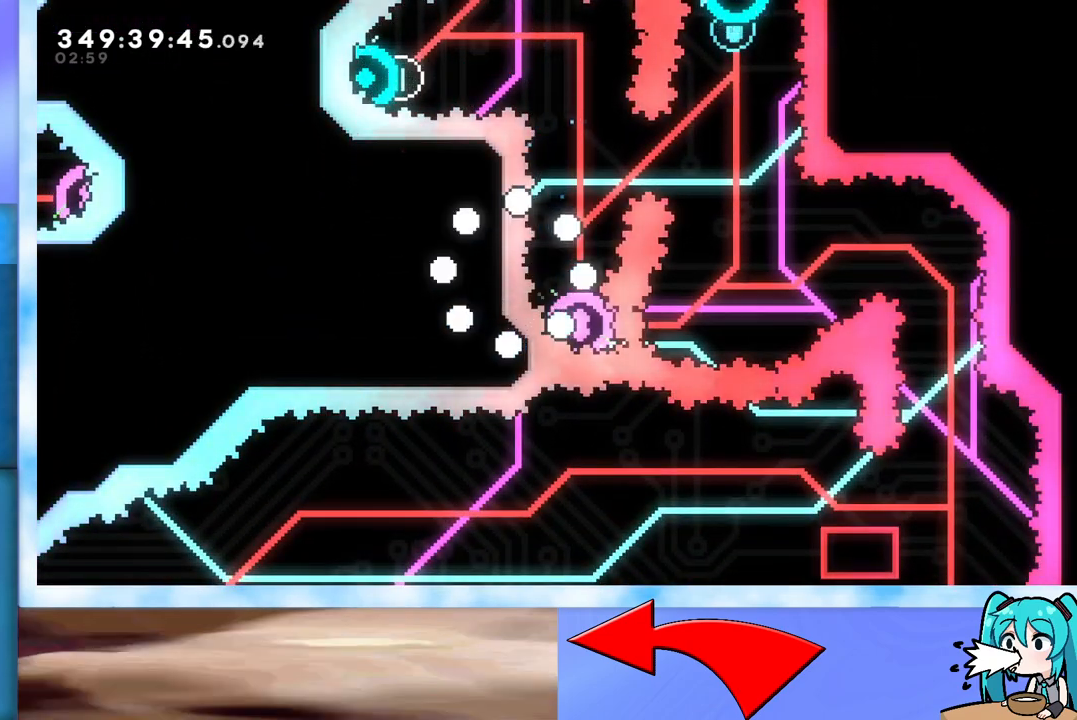
{"keys": [], "events": []}
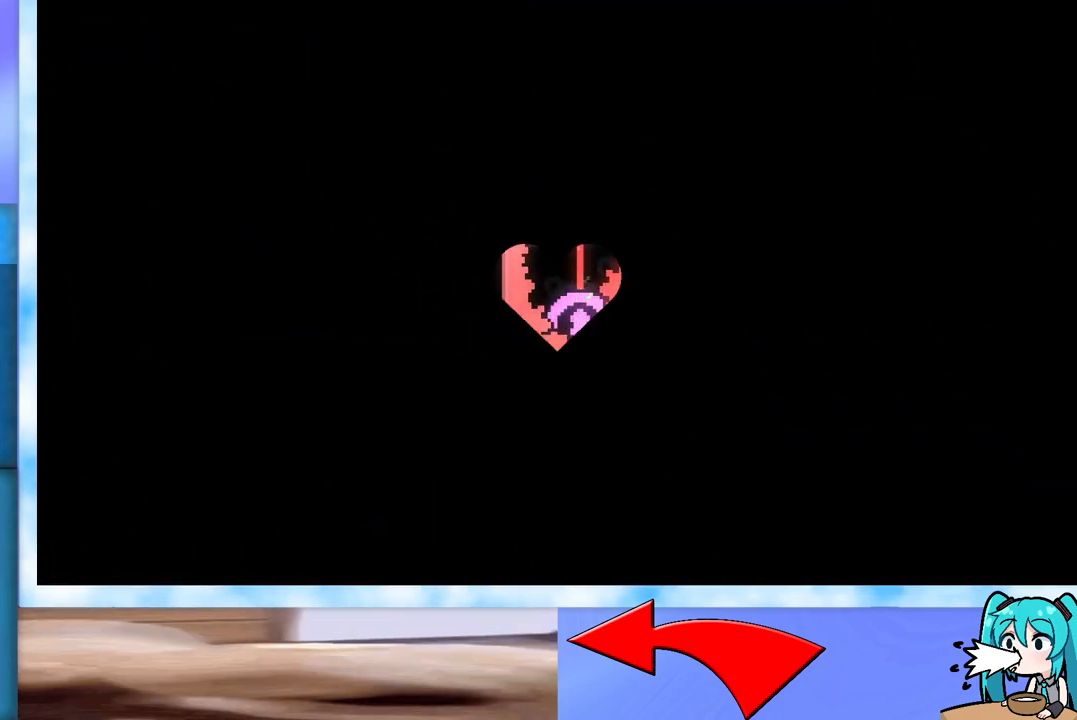
{"keys": [], "events": []}
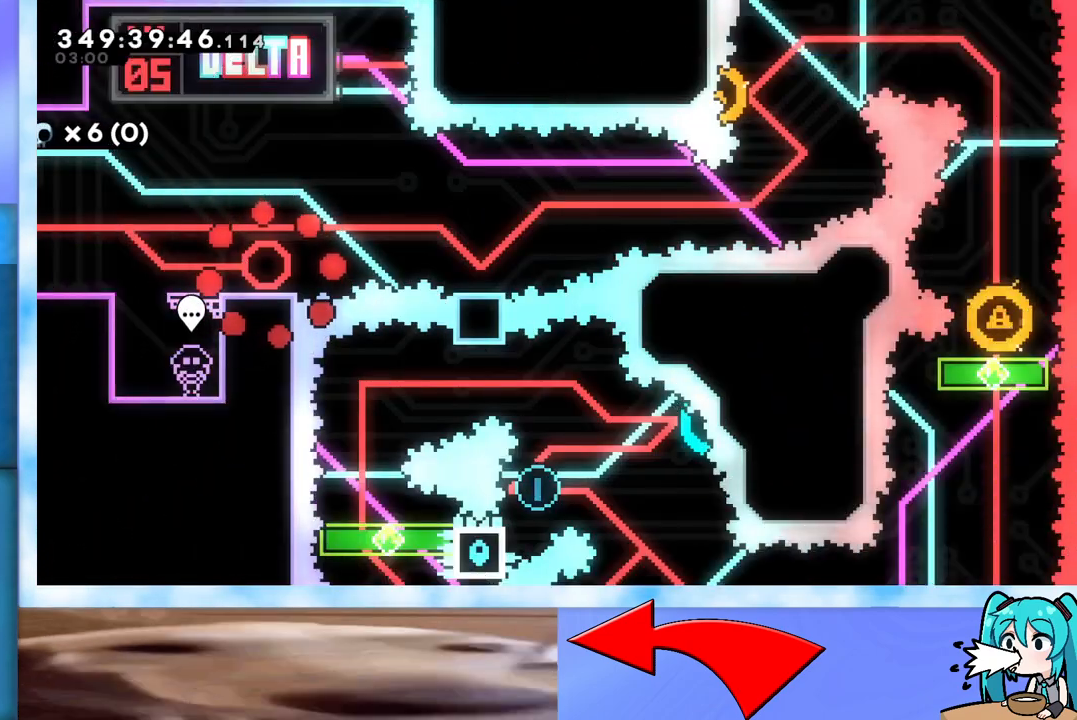
{"keys": ["jump", "left"], "events": [[233, "left", "down"], [433, "jump", "down"]]}
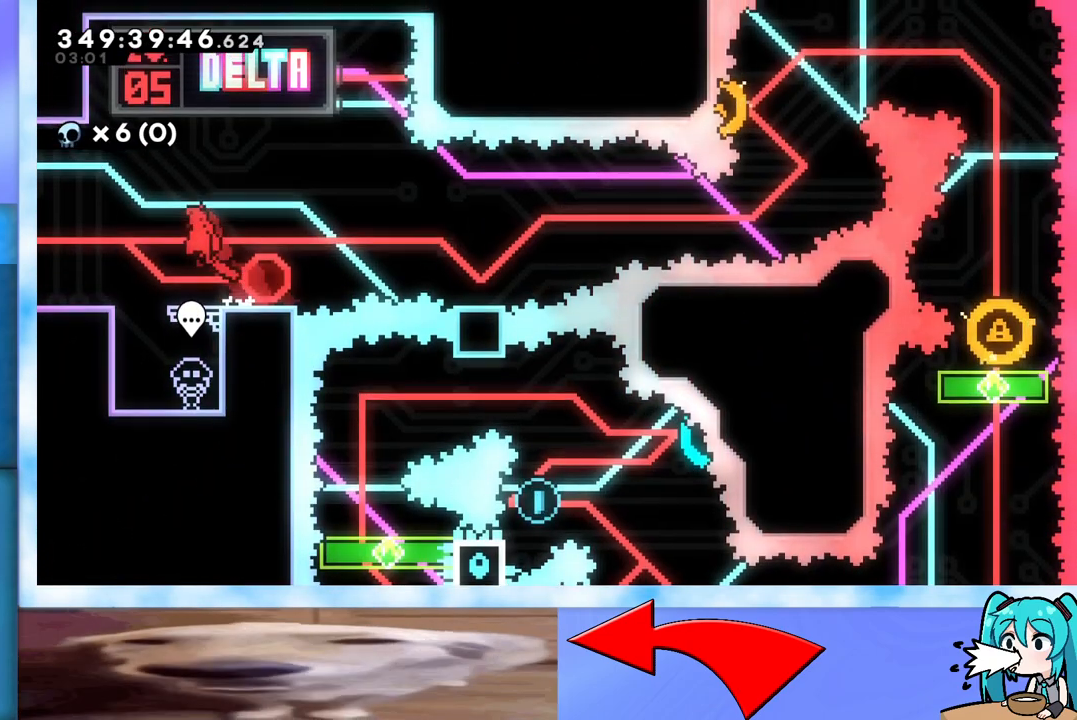
{"keys": ["left"], "events": [[17, "jump", "up"]]}
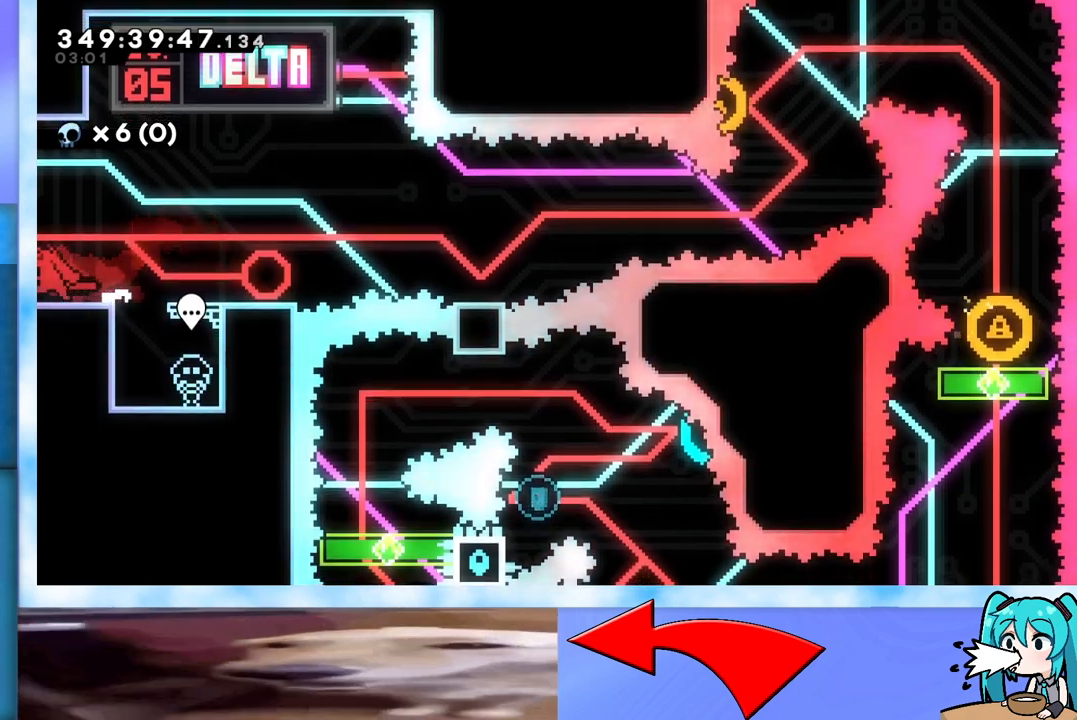
{"keys": [], "events": [[283, "left", "up"]]}